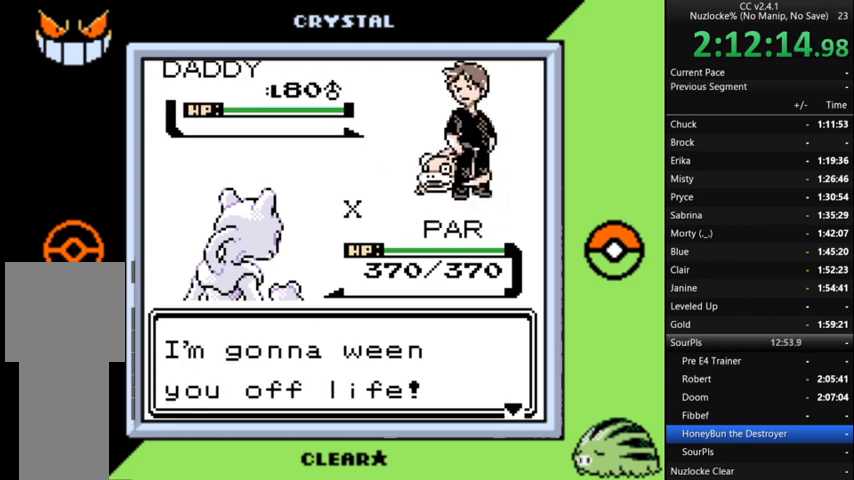
Gameplay with a controller (Nintendo layout); each line is a JSON object with the inputs held at the frame after it. "events" lists button and stick changes between this image and that frame as [ms after this image, input, new state], when the widget could be followed in between. Not read: L3 R3.
{"buttons": [], "events": [[133, "A", "down"], [233, "A", "up"], [367, "A", "down"], [467, "A", "up"]]}
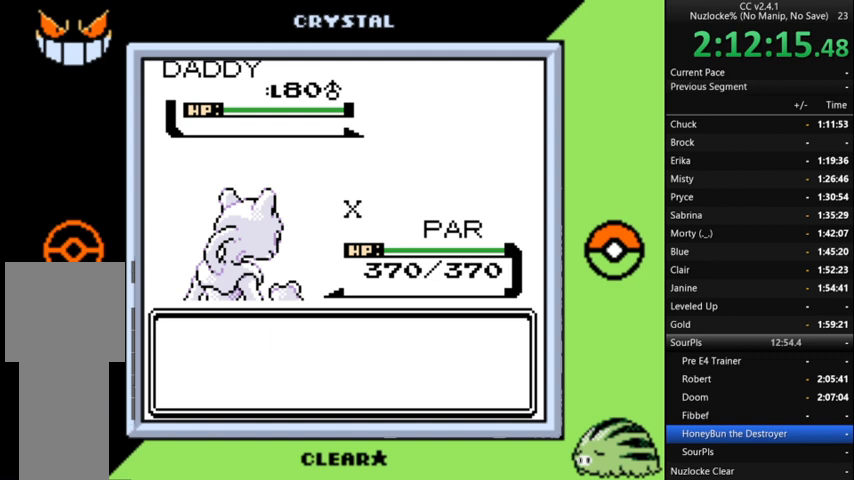
{"buttons": [], "events": []}
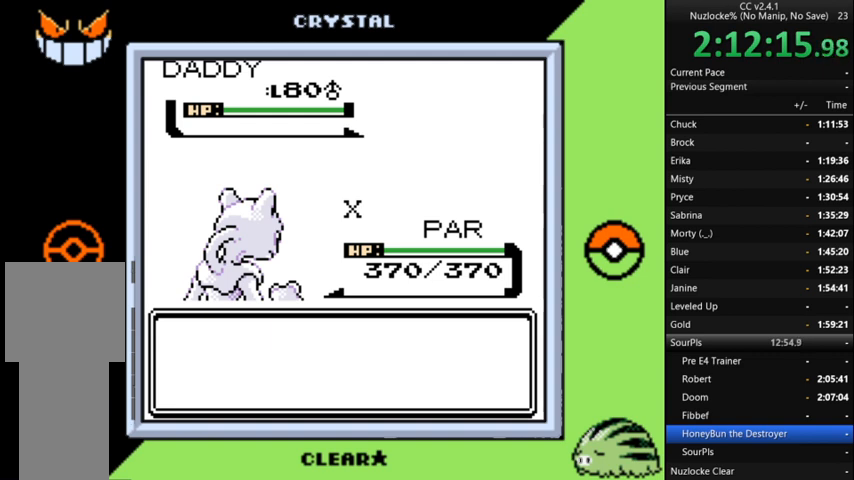
{"buttons": [], "events": []}
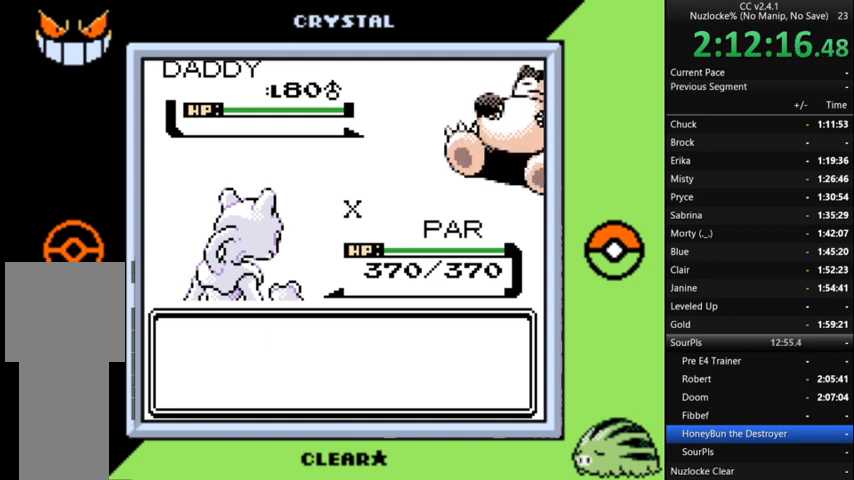
{"buttons": [], "events": []}
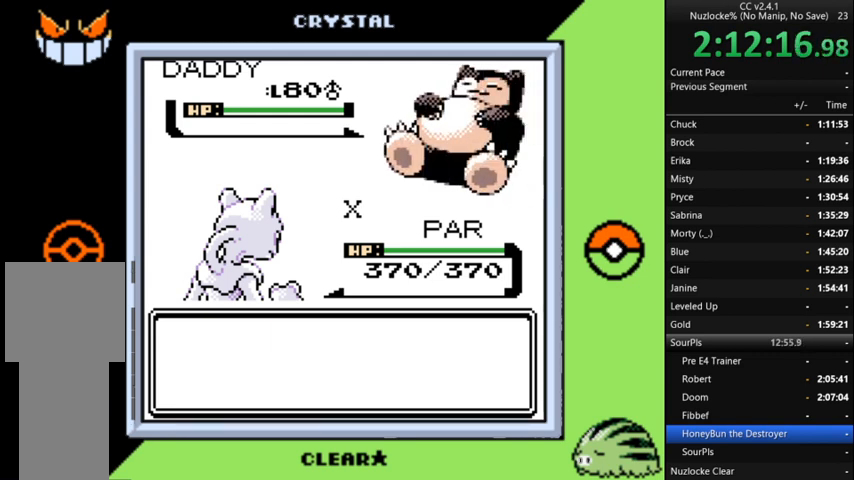
{"buttons": ["A"], "events": [[433, "A", "down"]]}
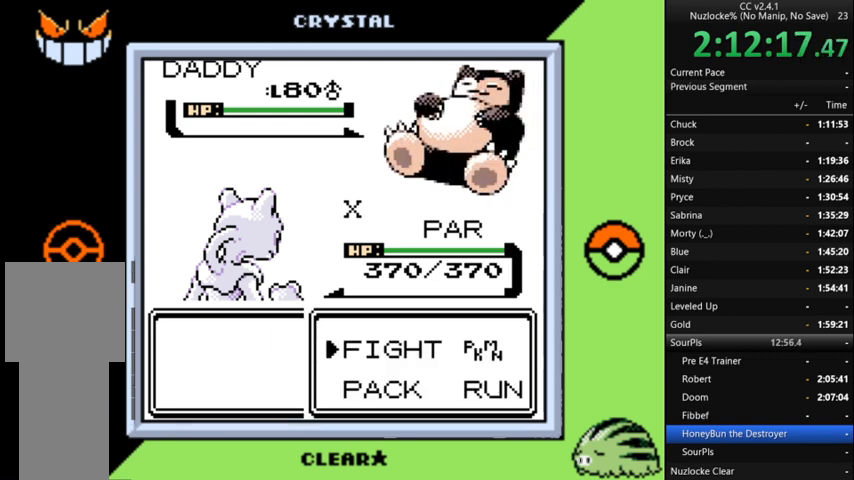
{"buttons": [], "events": [[33, "A", "up"], [300, "DPAD_DOWN", "down"], [400, "DPAD_DOWN", "up"]]}
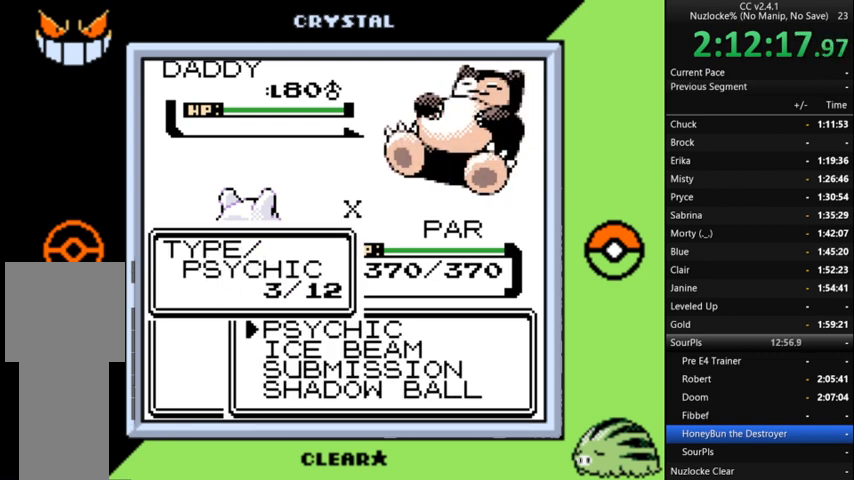
{"buttons": [], "events": [[133, "DPAD_UP", "down"], [233, "DPAD_UP", "up"], [333, "DPAD_UP", "down"], [400, "DPAD_UP", "up"]]}
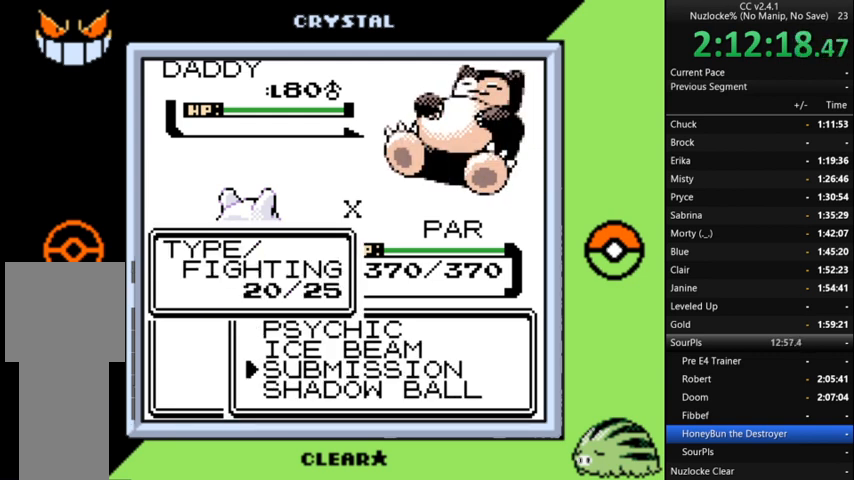
{"buttons": ["A"], "events": [[233, "A", "down"], [333, "A", "up"], [433, "A", "down"]]}
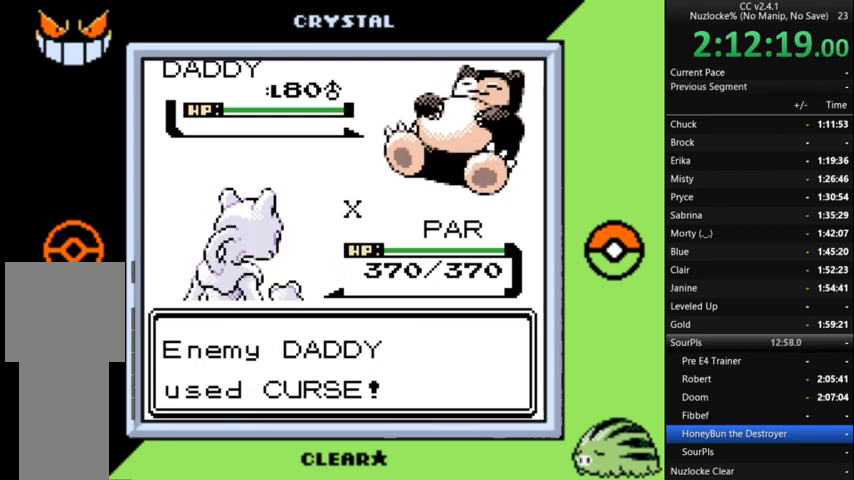
{"buttons": ["A"], "events": [[33, "A", "up"], [100, "A", "down"], [200, "A", "up"], [300, "A", "down"], [400, "A", "up"], [500, "A", "down"]]}
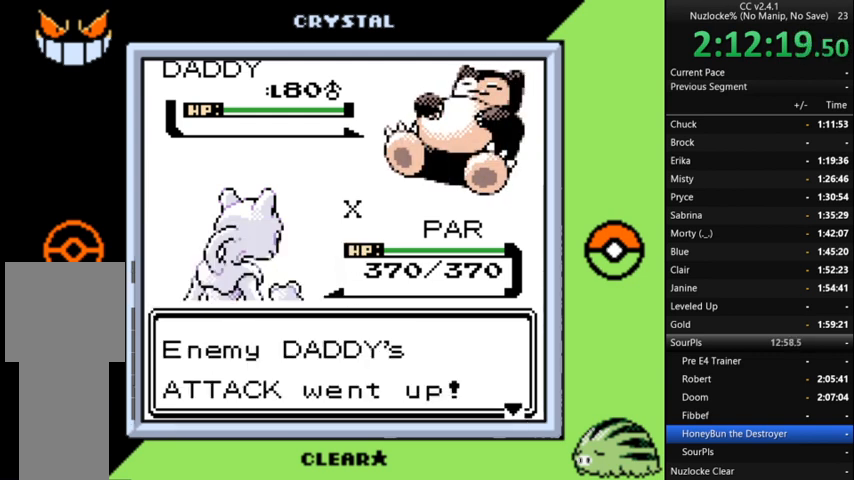
{"buttons": [], "events": [[67, "A", "up"], [167, "A", "down"], [267, "A", "up"], [367, "A", "down"], [467, "A", "up"]]}
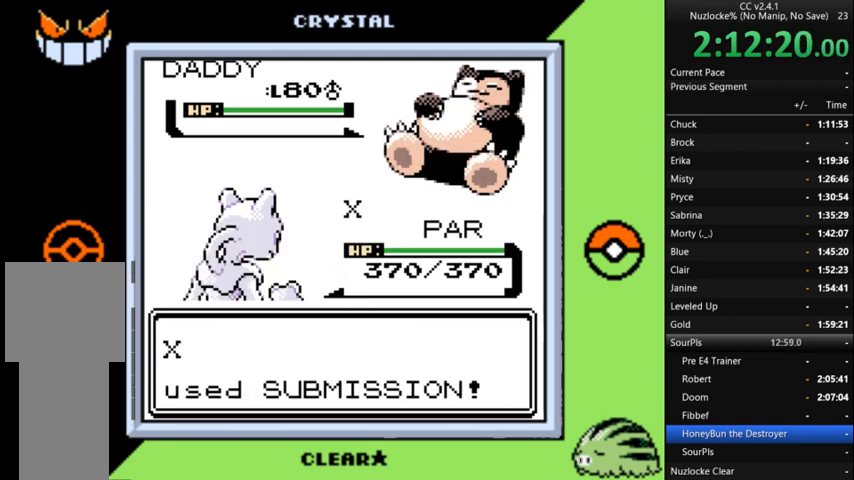
{"buttons": [], "events": [[67, "A", "down"], [133, "A", "up"], [200, "A", "down"], [300, "A", "up"], [367, "A", "down"], [467, "A", "up"]]}
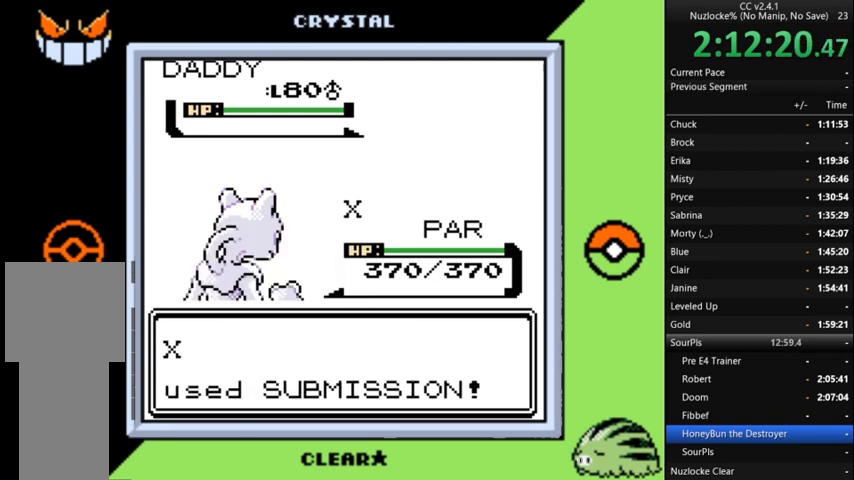
{"buttons": [], "events": [[33, "A", "down"], [133, "A", "up"], [200, "A", "down"], [300, "A", "up"]]}
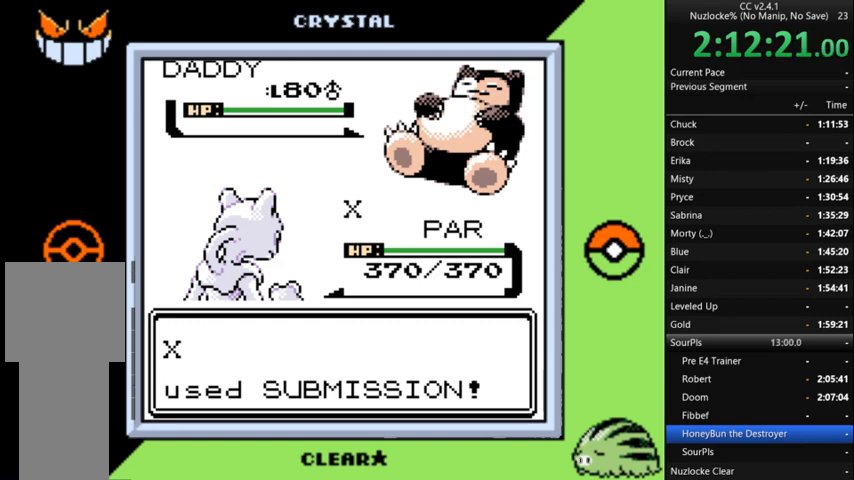
{"buttons": [], "events": []}
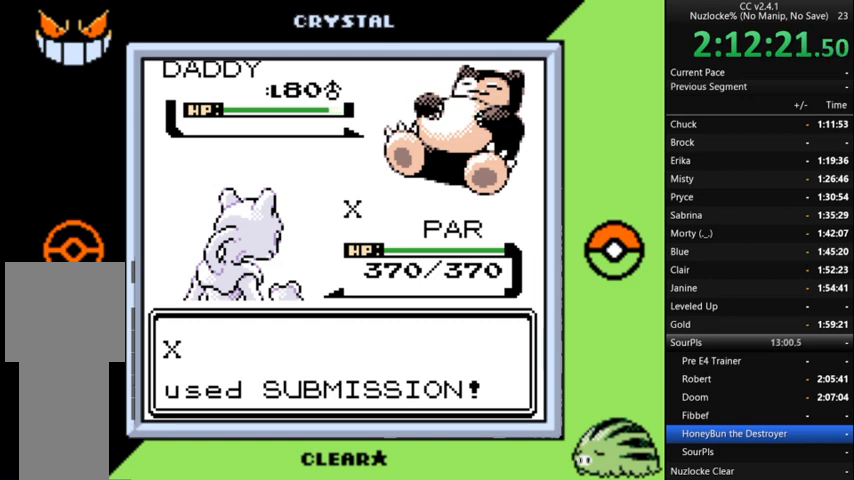
{"buttons": [], "events": []}
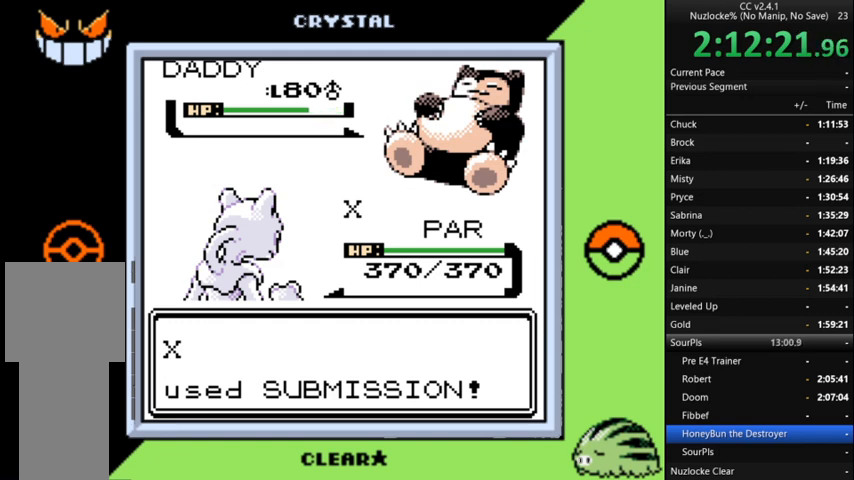
{"buttons": [], "events": []}
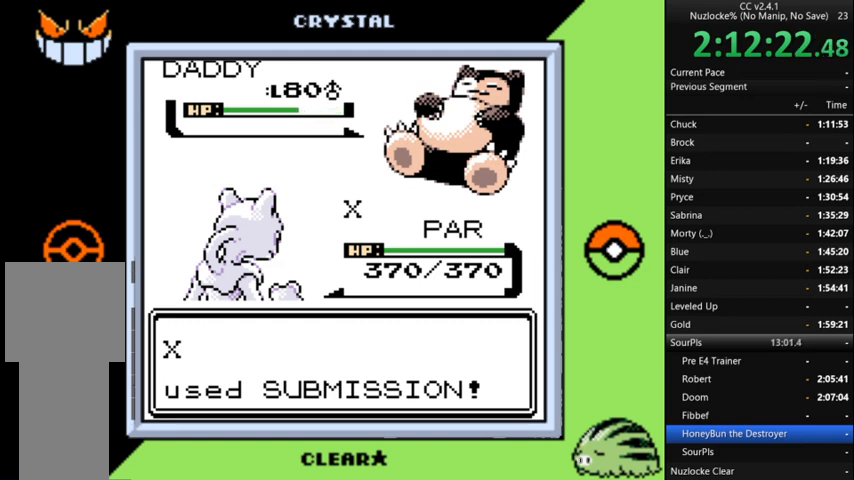
{"buttons": ["A"], "events": [[467, "A", "down"]]}
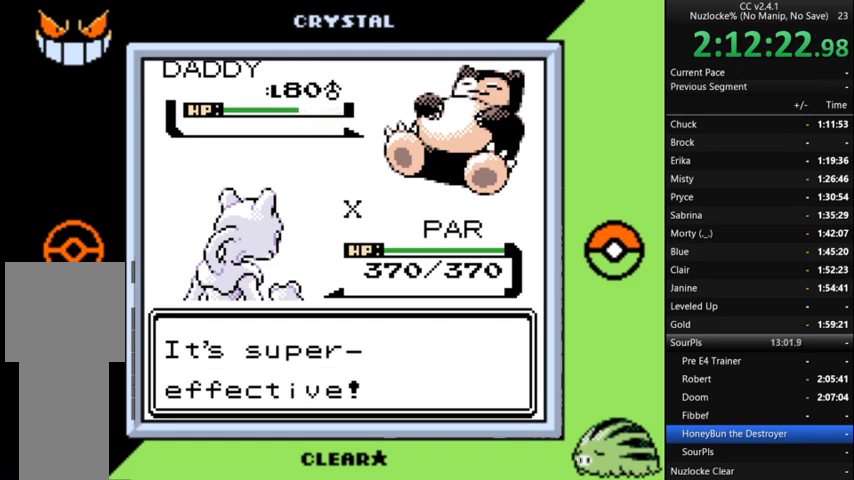
{"buttons": [], "events": [[33, "A", "up"], [233, "A", "down"], [333, "A", "up"]]}
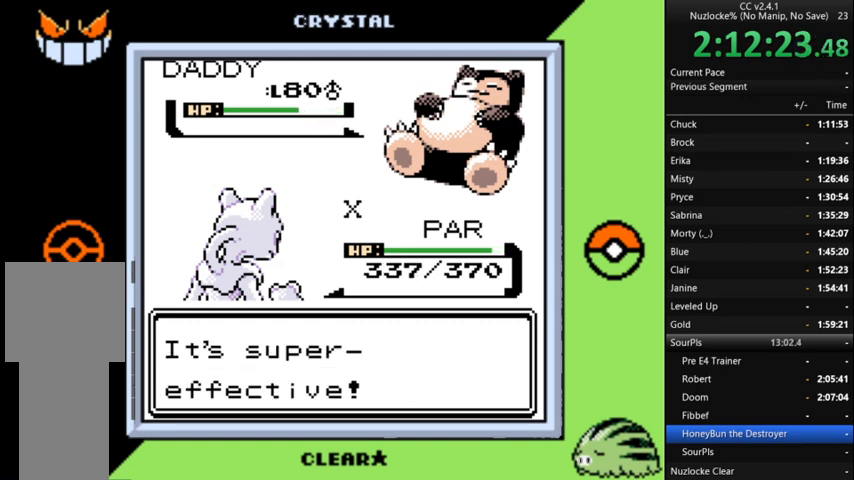
{"buttons": [], "events": [[167, "A", "down"], [300, "A", "up"]]}
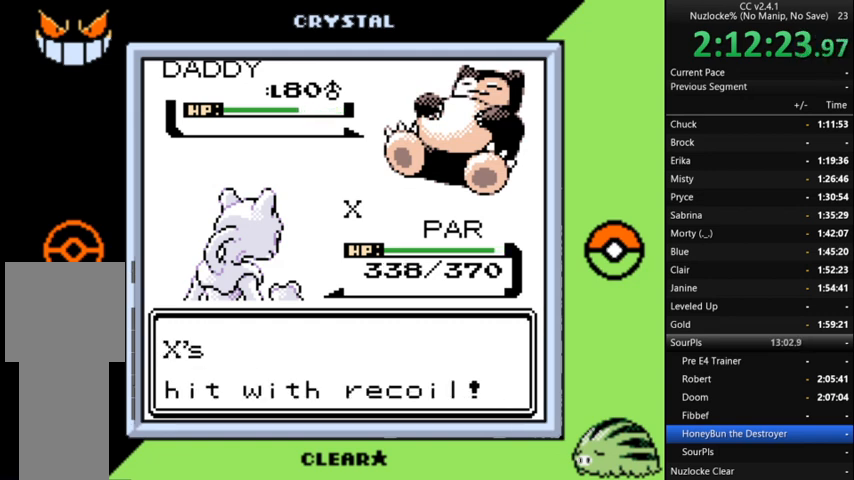
{"buttons": [], "events": [[133, "A", "down"], [233, "A", "up"]]}
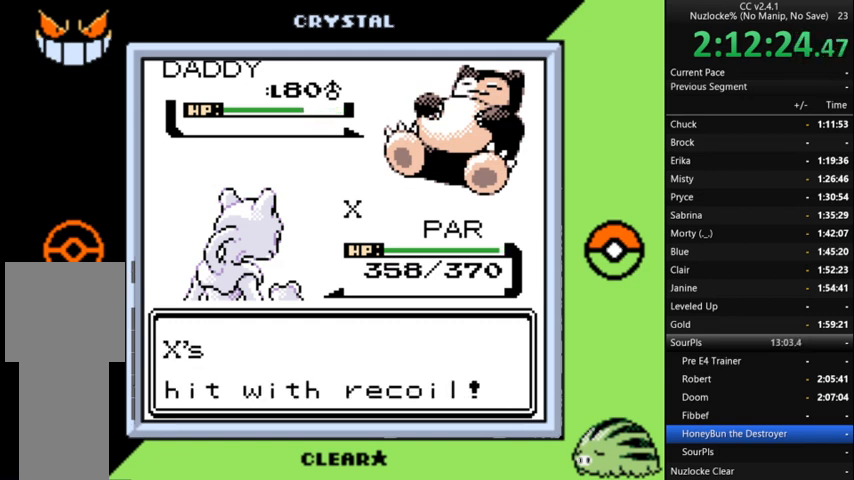
{"buttons": ["A"], "events": [[500, "A", "down"]]}
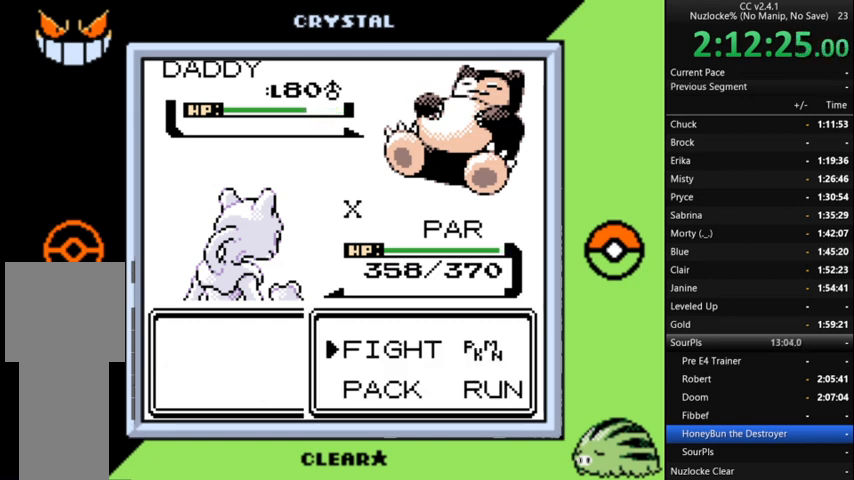
{"buttons": [], "events": [[133, "A", "up"], [367, "A", "down"], [467, "A", "up"]]}
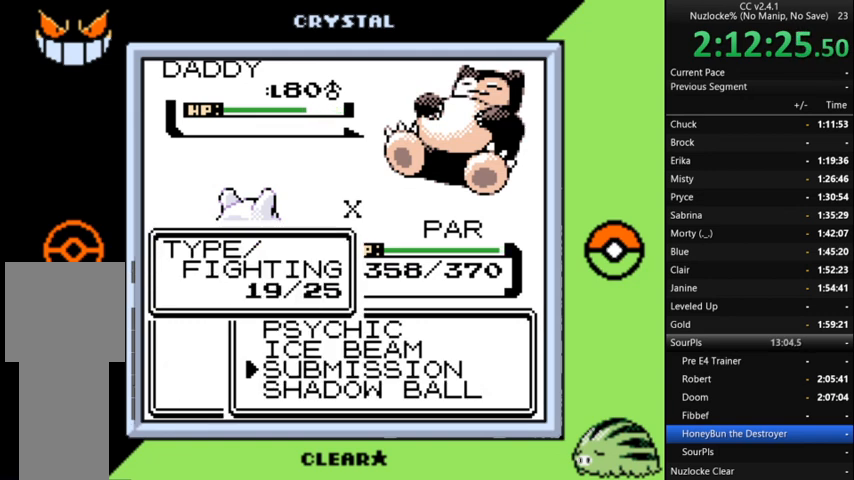
{"buttons": [], "events": [[67, "DPAD_UP", "down"], [133, "DPAD_UP", "up"], [233, "DPAD_UP", "down"], [333, "DPAD_UP", "up"]]}
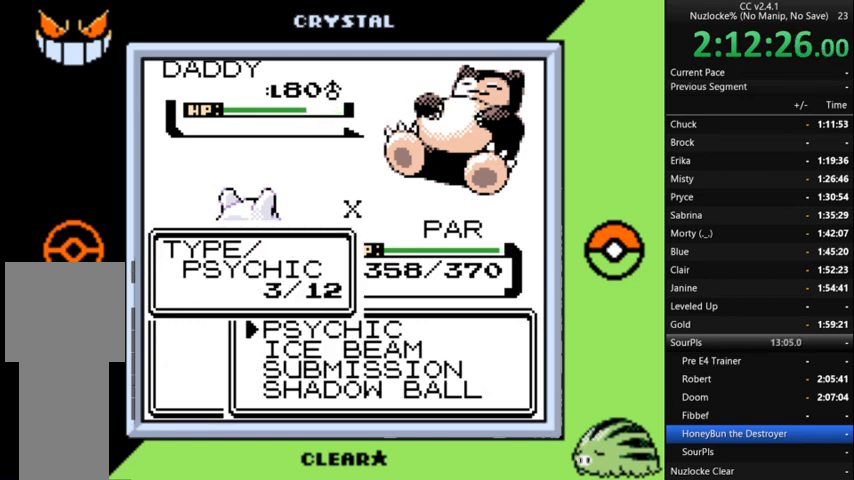
{"buttons": ["DPAD_DOWN"], "events": [[267, "DPAD_DOWN", "down"], [333, "DPAD_DOWN", "up"], [433, "DPAD_DOWN", "down"]]}
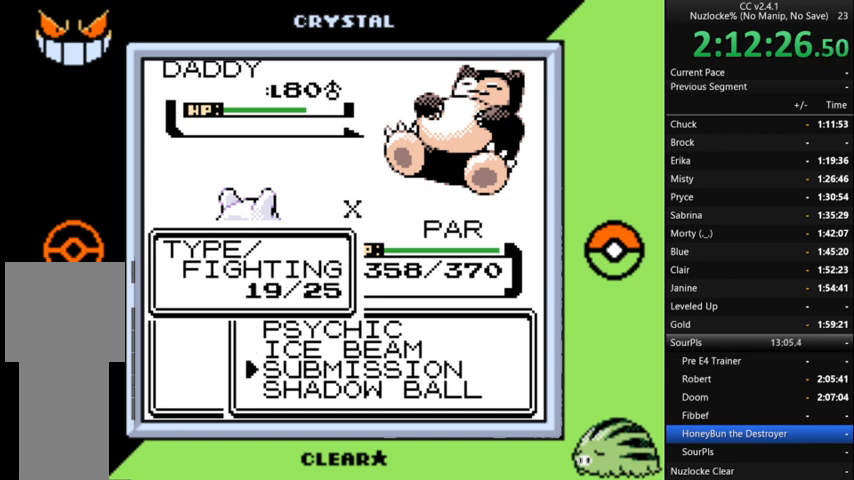
{"buttons": [], "events": [[33, "DPAD_DOWN", "up"]]}
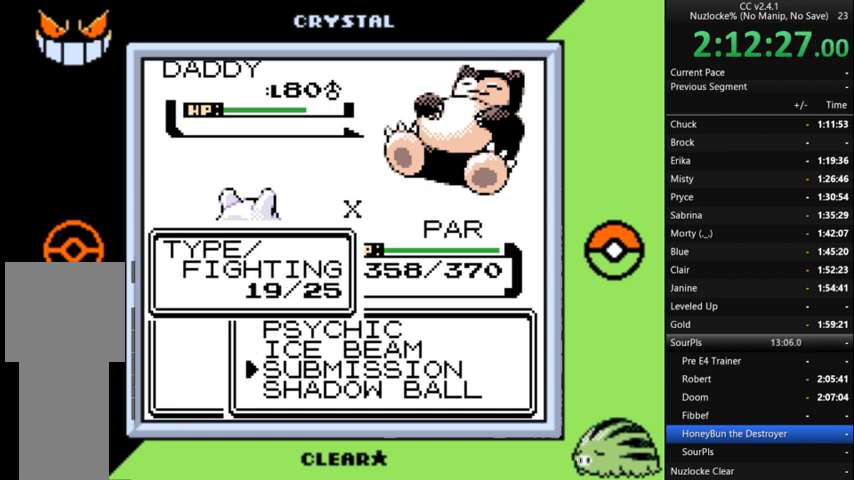
{"buttons": [], "events": []}
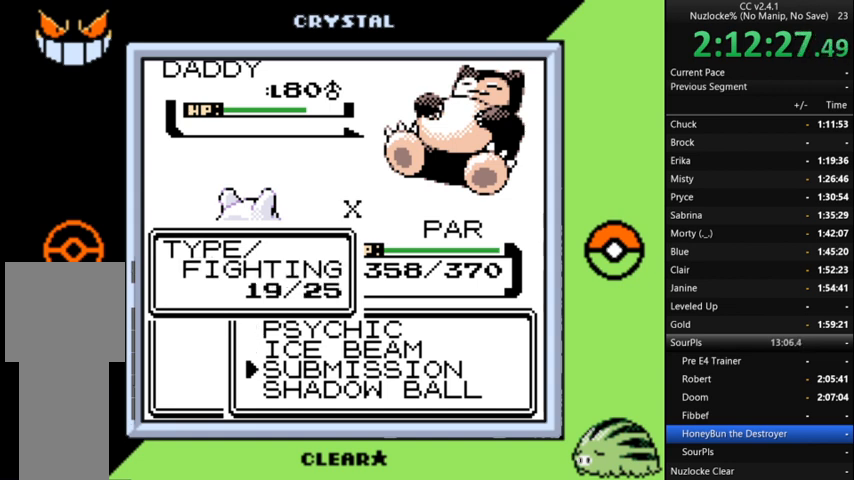
{"buttons": [], "events": [[333, "DPAD_UP", "down"], [433, "DPAD_UP", "up"]]}
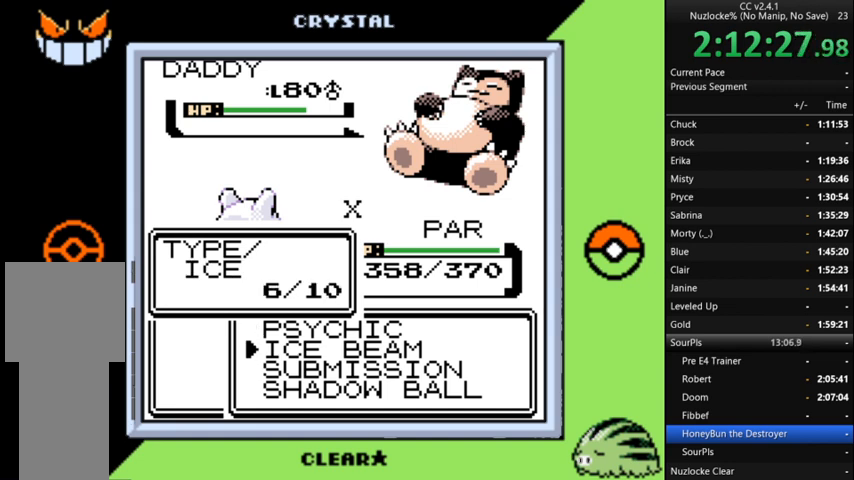
{"buttons": ["A"], "events": [[67, "DPAD_UP", "down"], [133, "DPAD_UP", "up"], [500, "A", "down"]]}
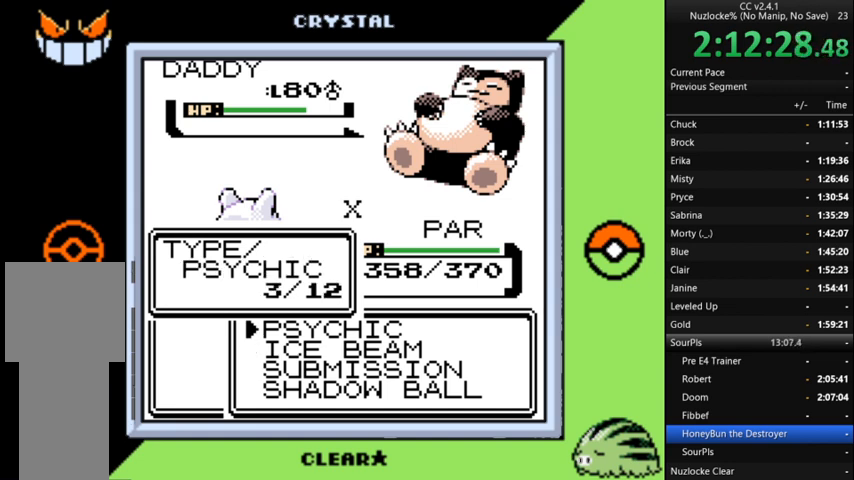
{"buttons": ["A"], "events": [[100, "A", "up"], [200, "A", "down"], [267, "A", "up"], [333, "A", "down"], [433, "A", "up"], [467, "A", "down"]]}
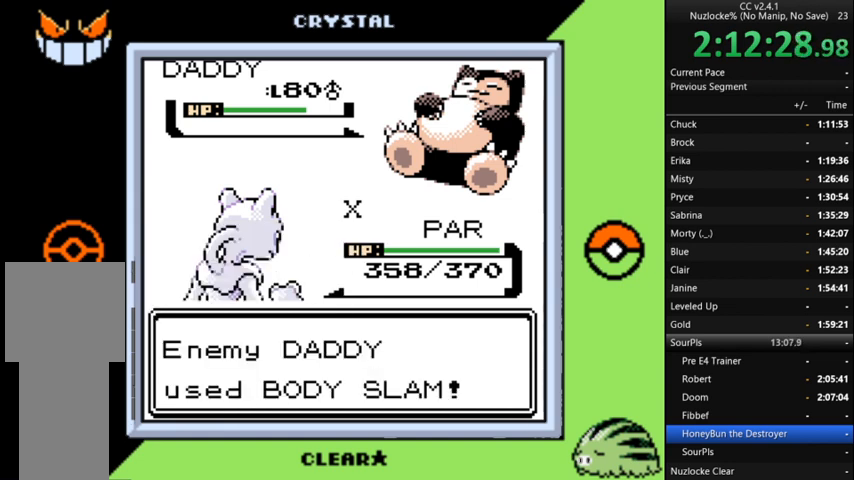
{"buttons": [], "events": [[67, "A", "up"], [400, "A", "down"], [500, "A", "up"]]}
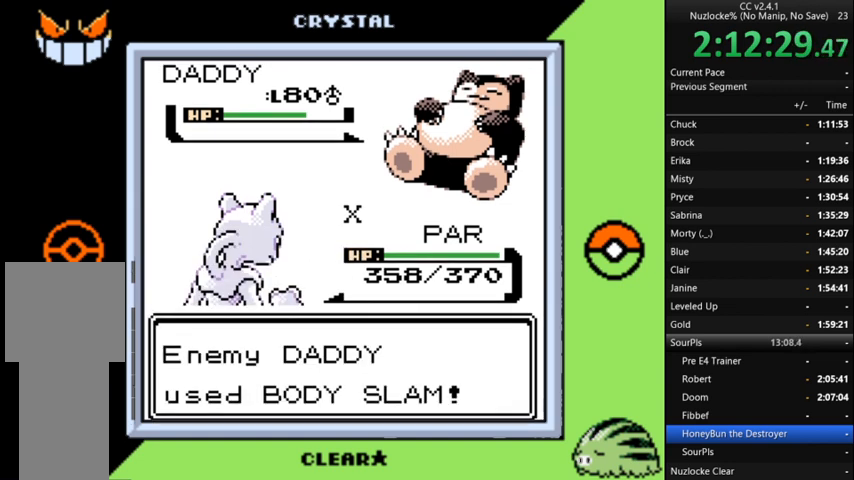
{"buttons": ["A"], "events": [[100, "A", "down"], [167, "A", "up"], [333, "A", "down"], [433, "A", "up"], [500, "A", "down"]]}